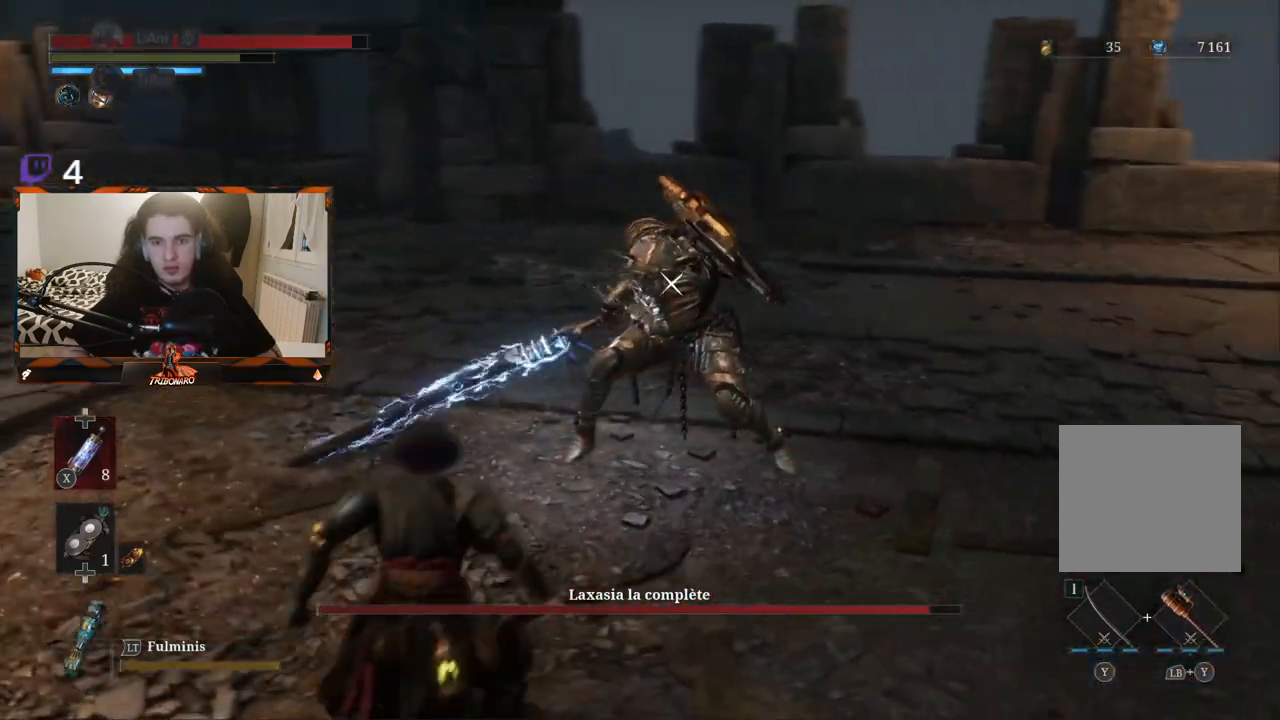
Gameplay with a controller (Xbox layout); each line is a JSON object with the inputs held at the frame after it. "events" lists button and stick changes between this image and that frame as [ms after this image, input, new state], when the widget could be followed in between.
{"buttons": [], "left_stick": "up", "right_stick": "center", "events": [[83, "R1", "up"]]}
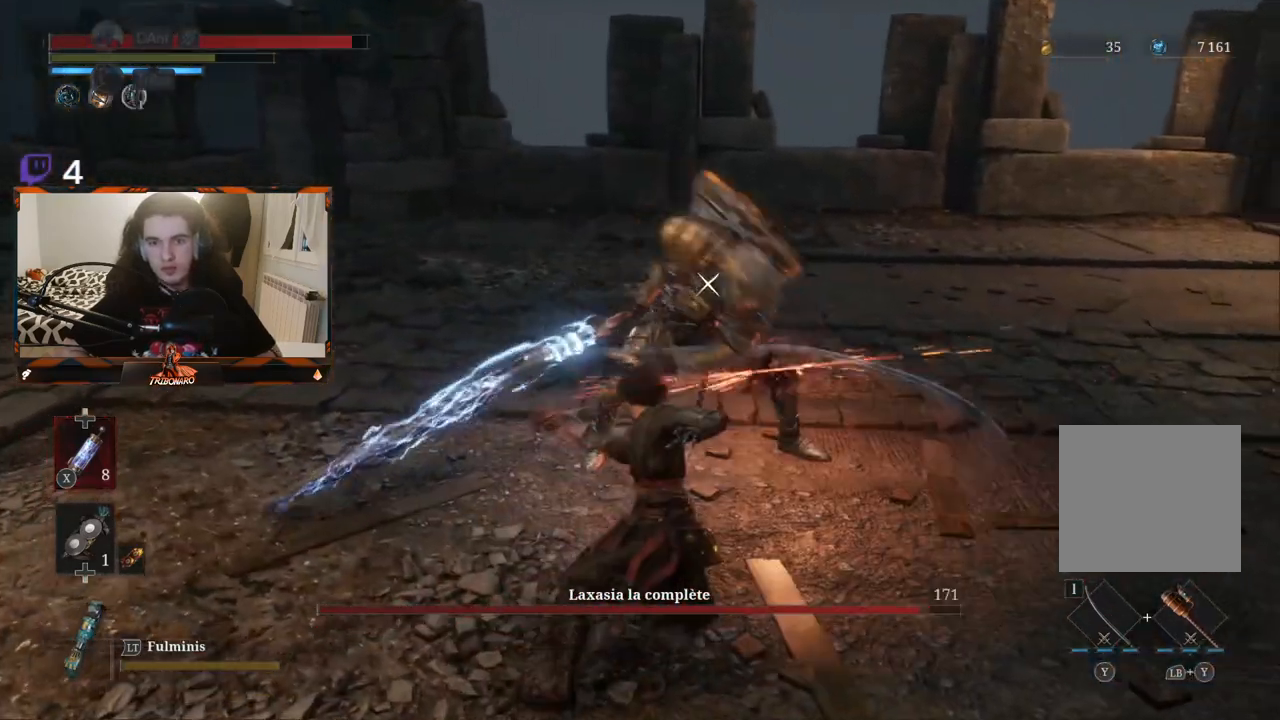
{"buttons": [], "left_stick": "center", "right_stick": "center", "events": [[200, "R1", "down"], [317, "left_stick", "center"], [333, "R1", "up"]]}
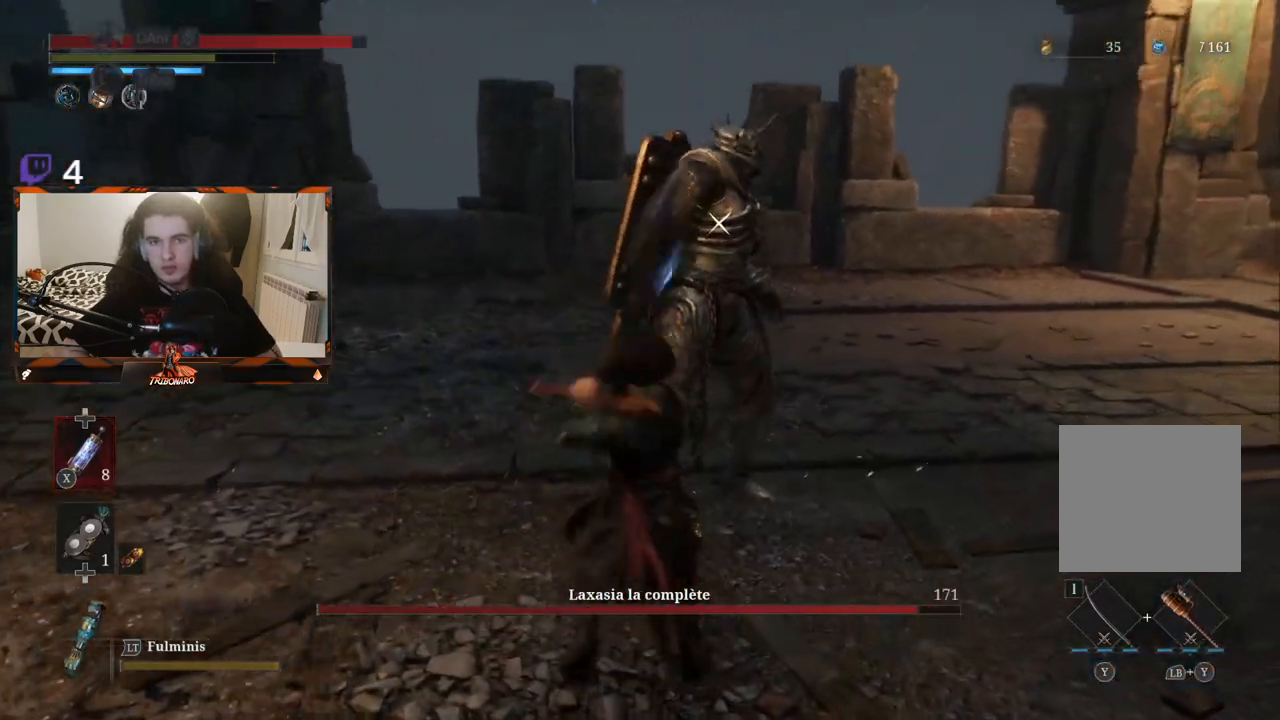
{"buttons": [], "left_stick": "center", "right_stick": "center", "events": []}
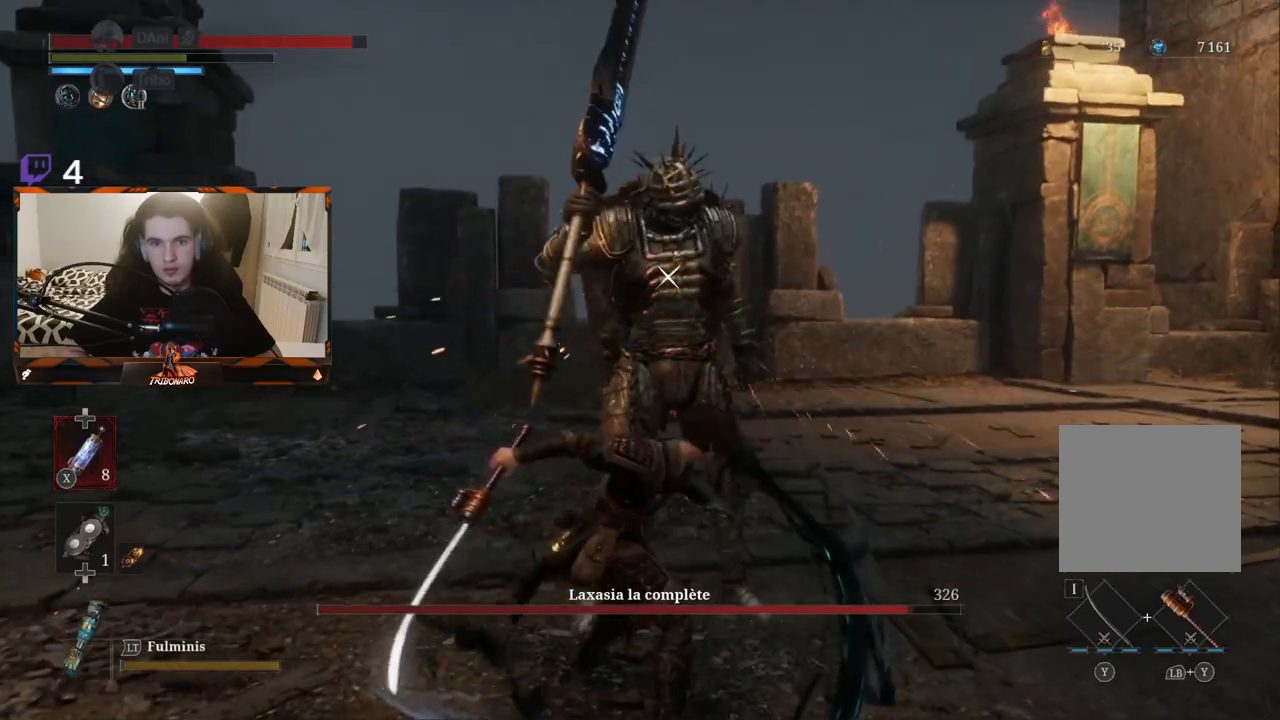
{"buttons": [], "left_stick": "center", "right_stick": "center", "events": [[33, "R1", "down"], [183, "R1", "up"]]}
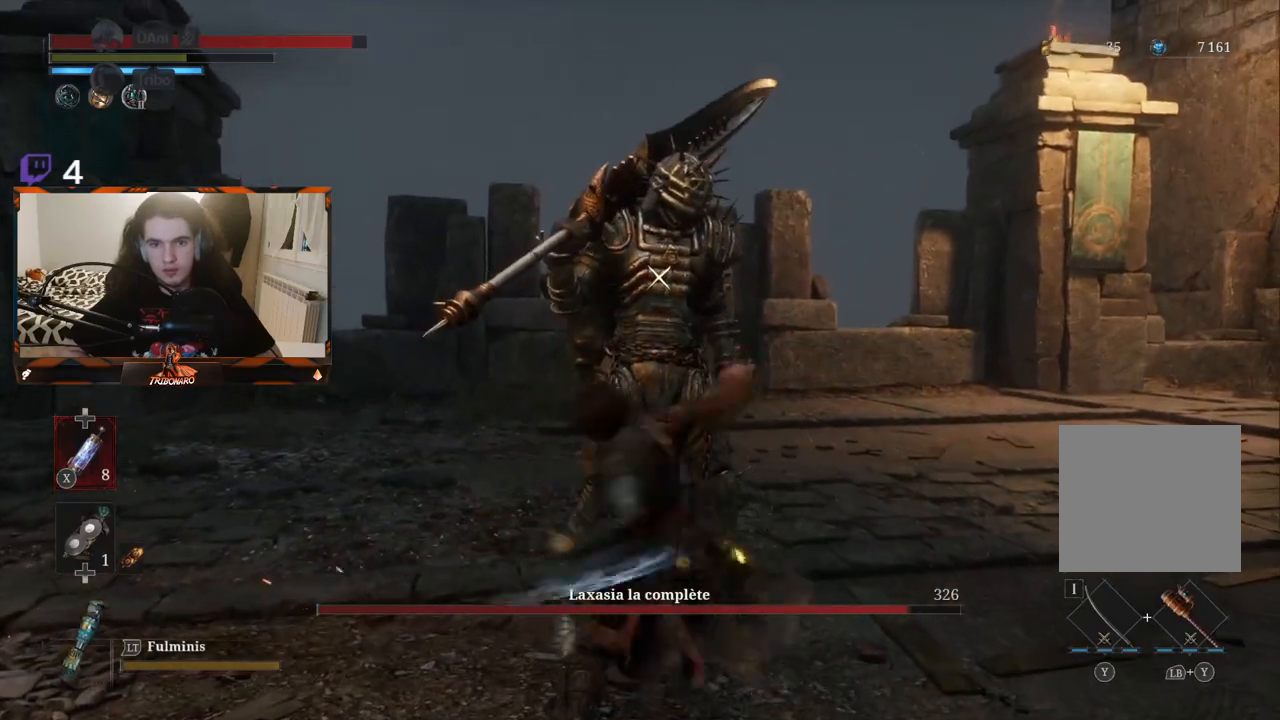
{"buttons": ["R1"], "left_stick": "center", "right_stick": "center", "events": [[417, "R1", "down"]]}
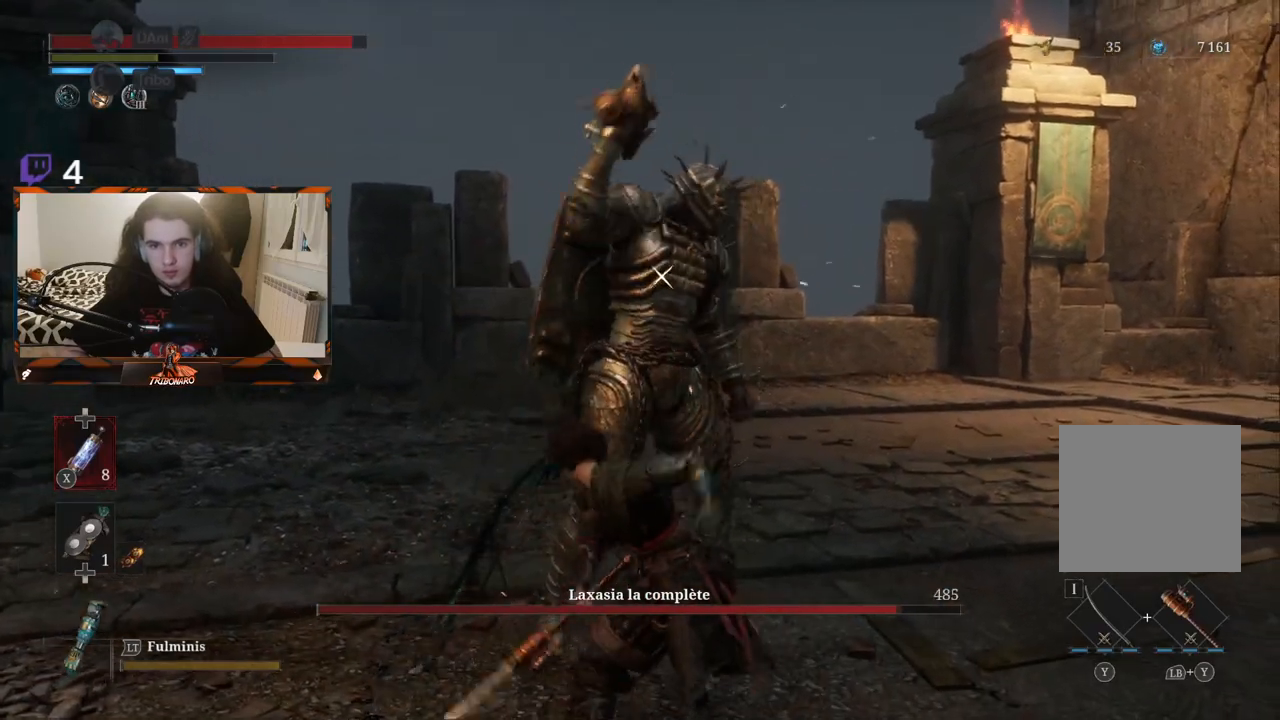
{"buttons": [], "left_stick": "center", "right_stick": "center", "events": [[17, "R1", "up"]]}
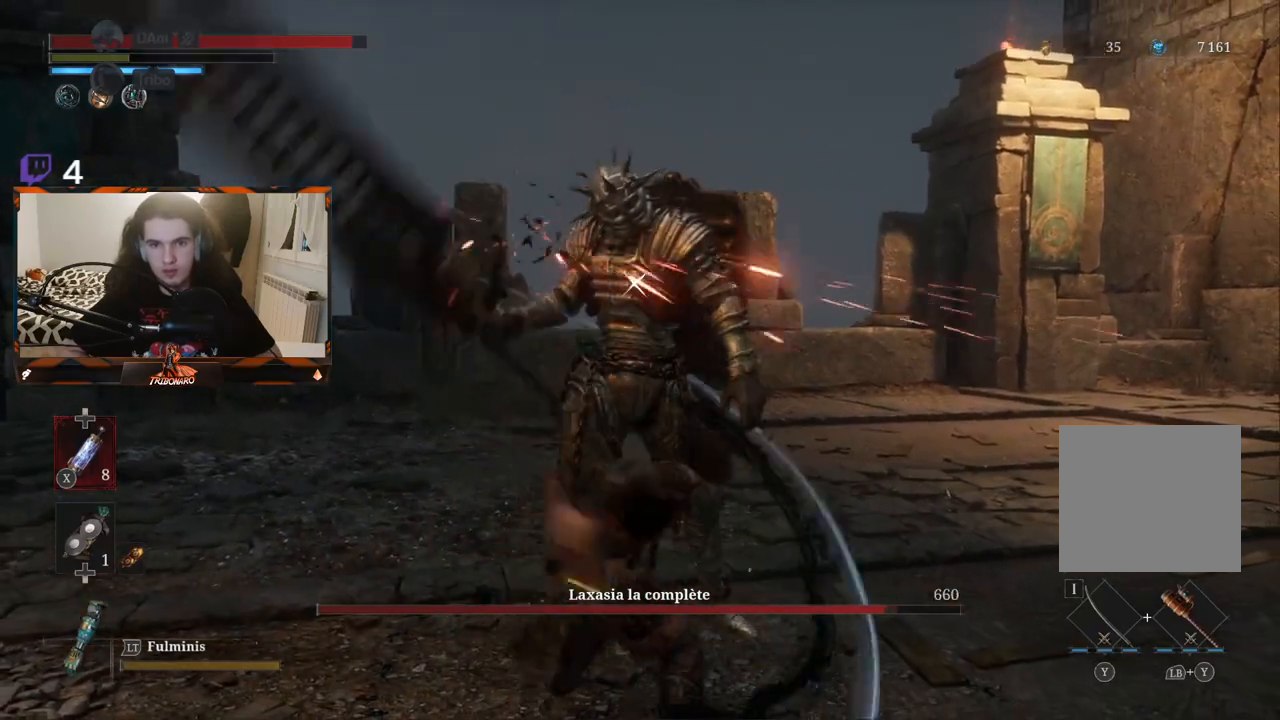
{"buttons": [], "left_stick": "center", "right_stick": "center", "events": [[383, "R1", "down"], [467, "R1", "up"]]}
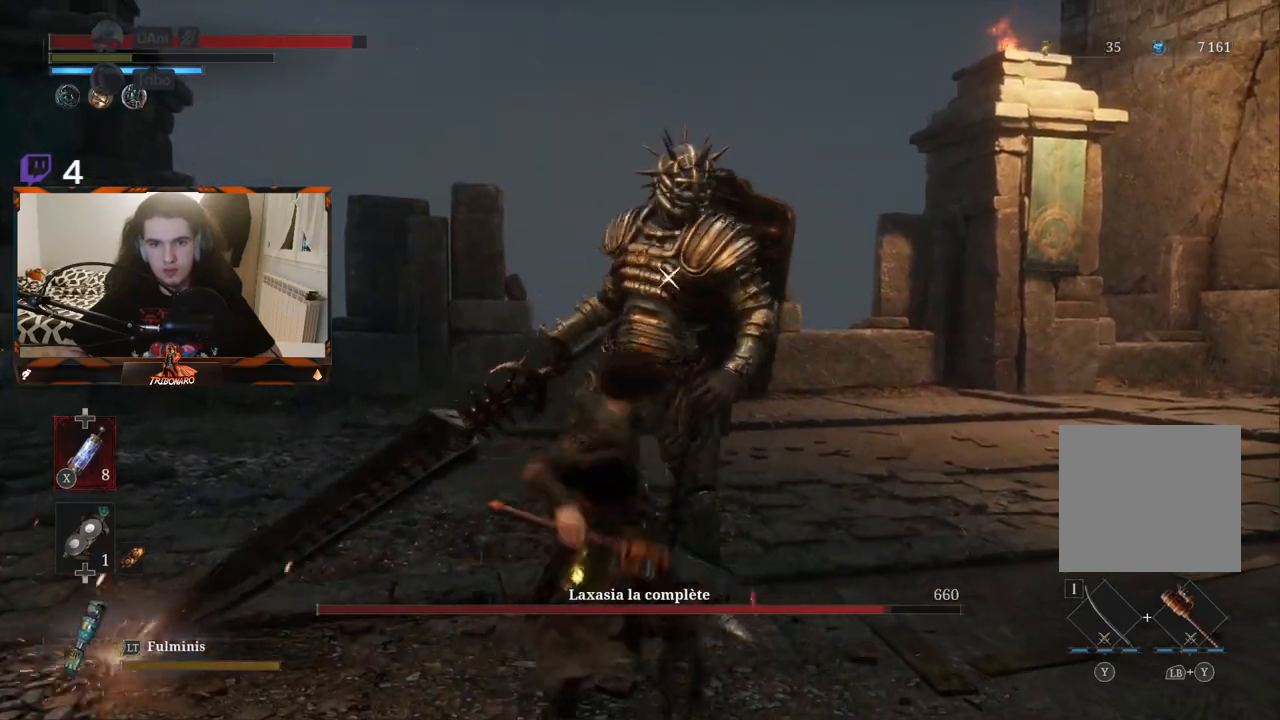
{"buttons": [], "left_stick": "center", "right_stick": "center", "events": []}
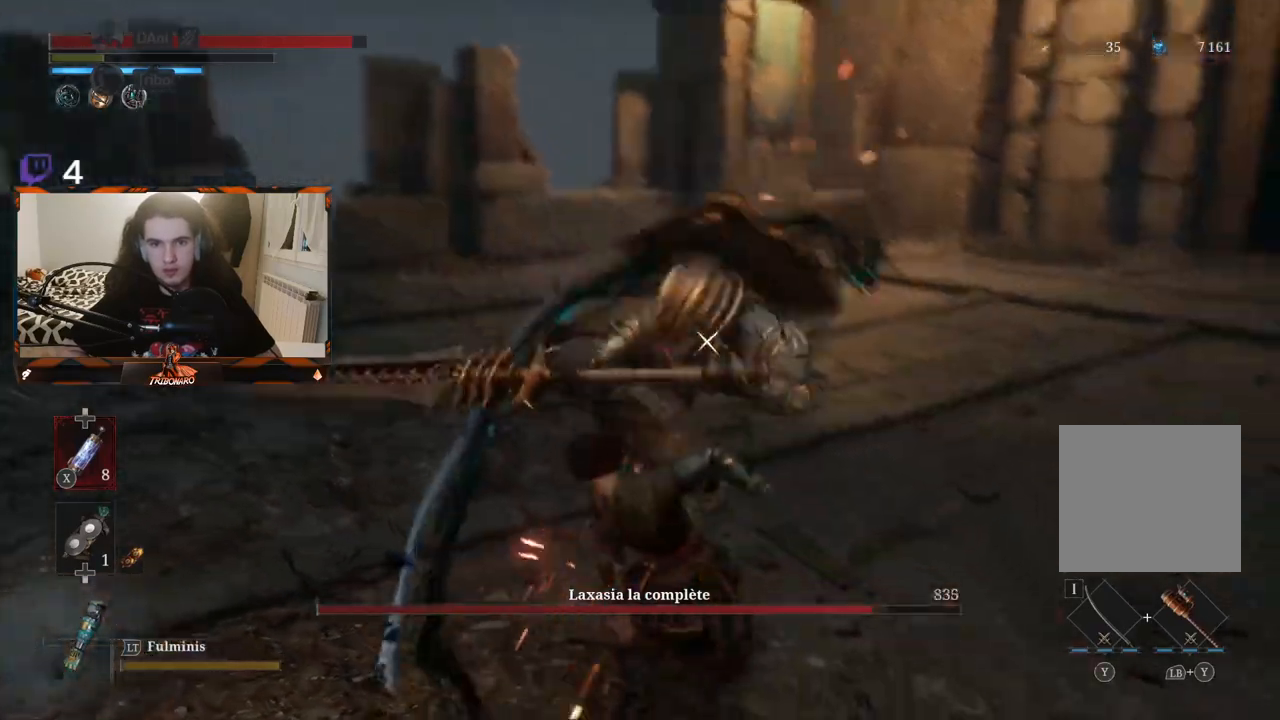
{"buttons": [], "left_stick": "center", "right_stick": "center", "events": [[150, "L1", "down"], [283, "L1", "up"]]}
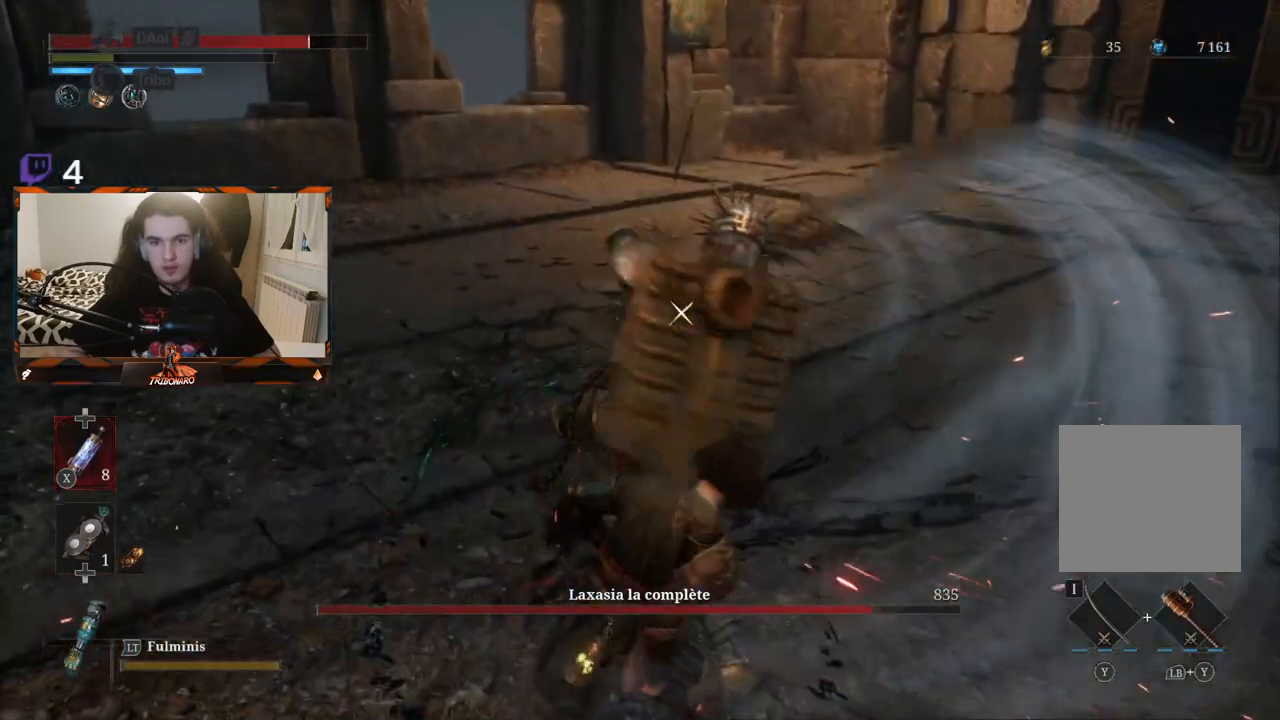
{"buttons": [], "left_stick": "up", "right_stick": "center", "events": [[83, "L1", "down"], [200, "L1", "up"], [483, "left_stick", "up"]]}
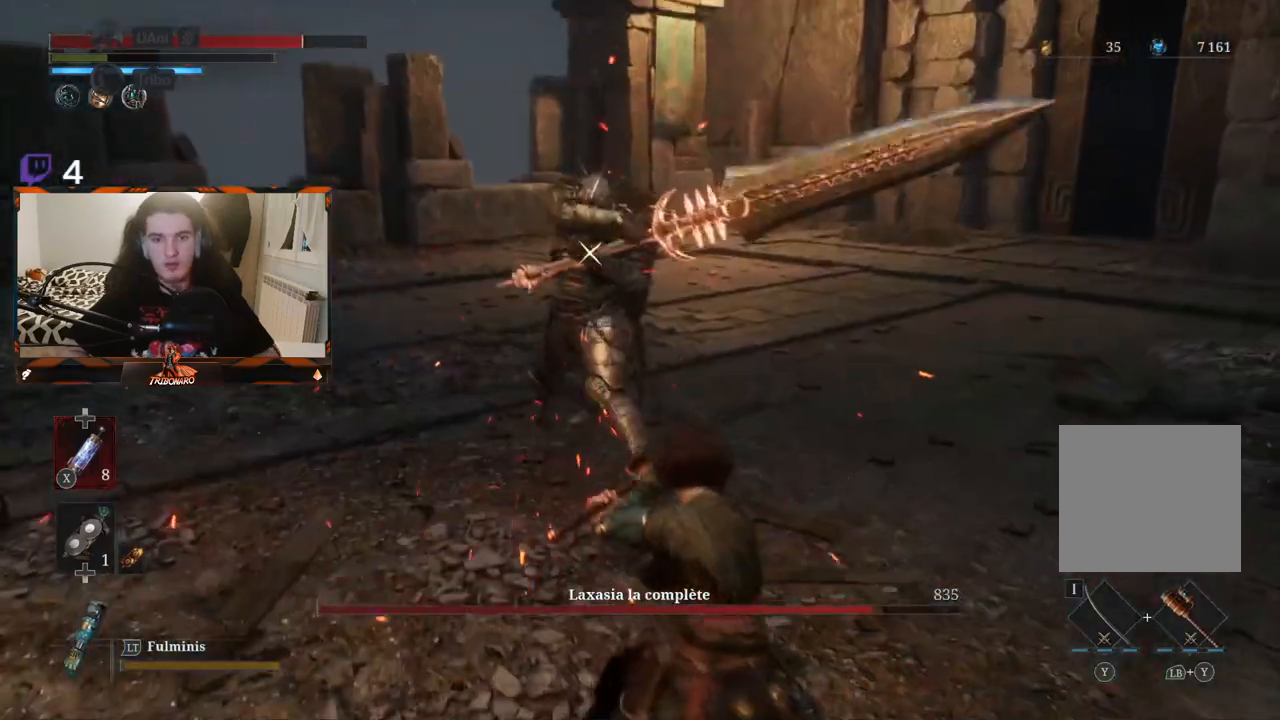
{"buttons": [], "left_stick": "center", "right_stick": "center", "events": [[333, "left_stick", "up-left"], [433, "left_stick", "center"]]}
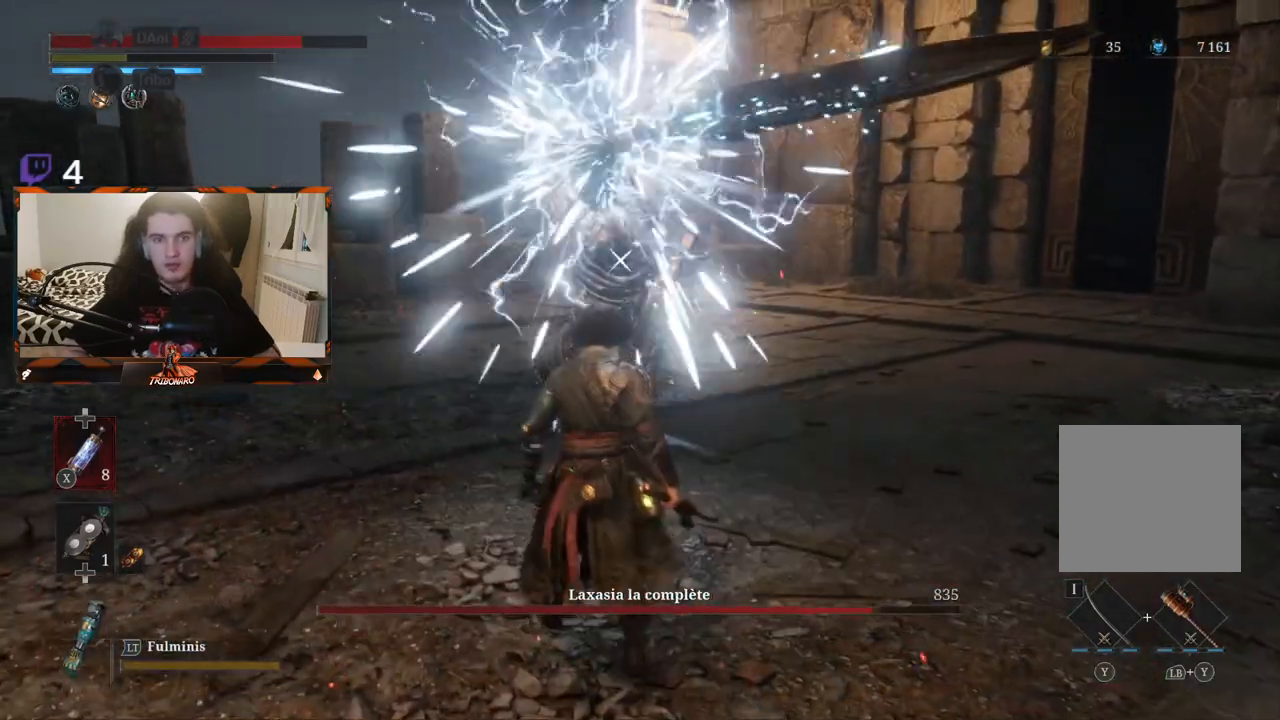
{"buttons": [], "left_stick": "center", "right_stick": "center", "events": []}
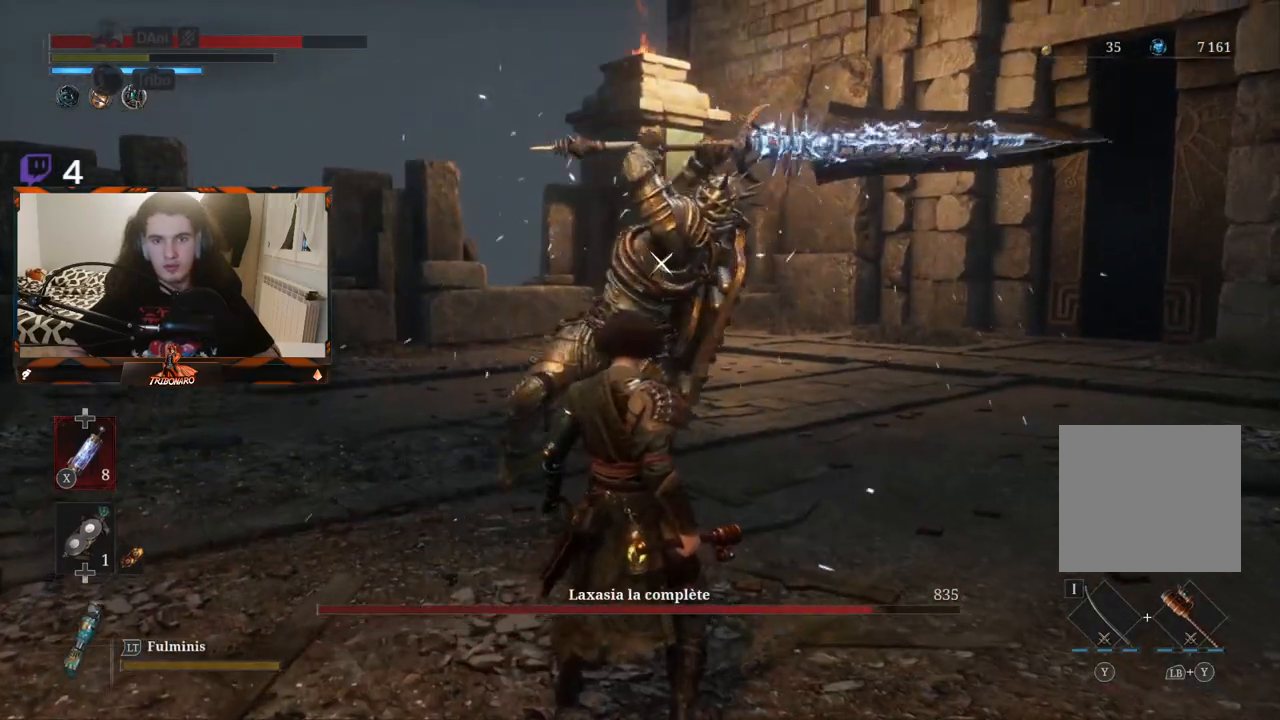
{"buttons": [], "left_stick": "center", "right_stick": "center", "events": []}
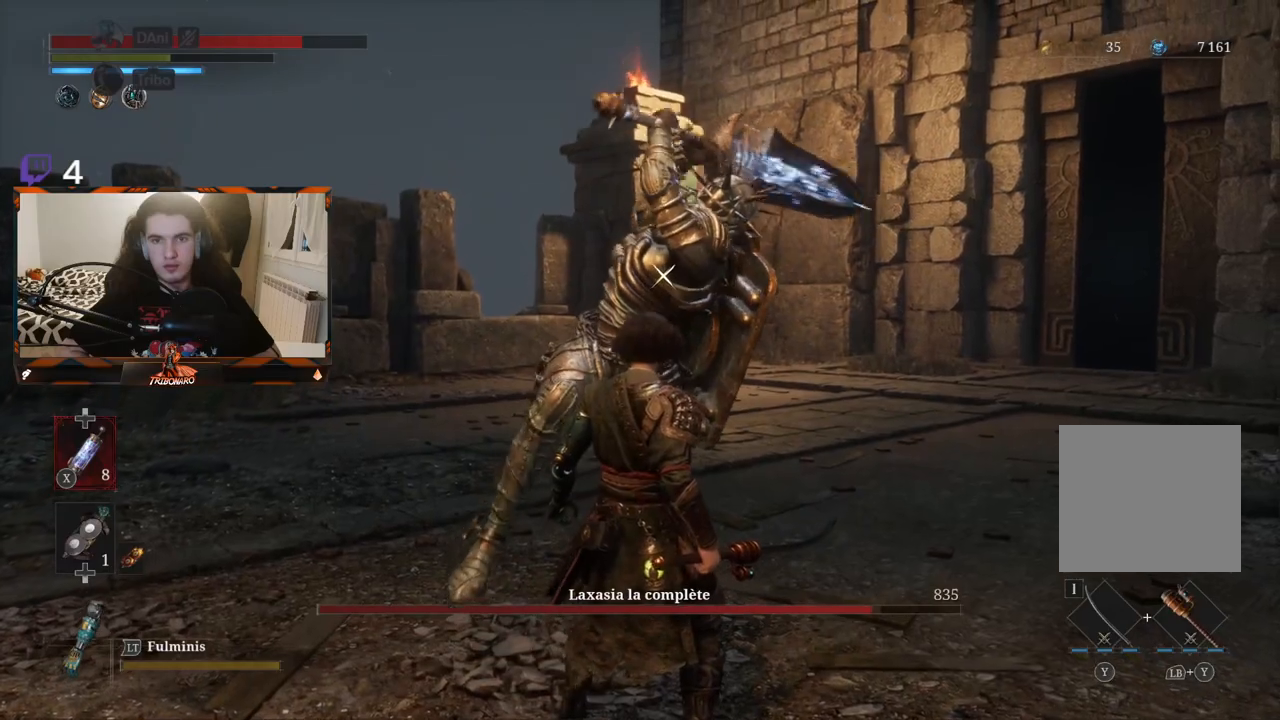
{"buttons": [], "left_stick": "up", "right_stick": "center", "events": [[133, "L1", "down"], [333, "L1", "up"], [433, "left_stick", "up"]]}
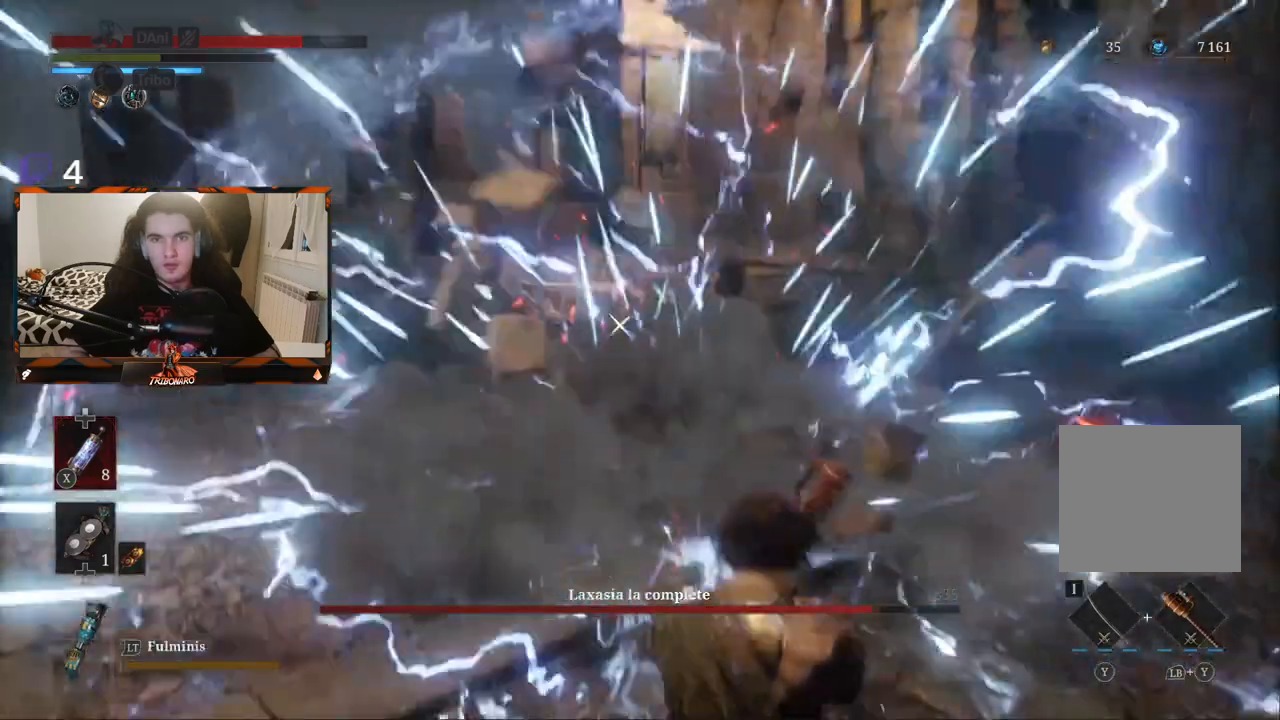
{"buttons": ["B"], "left_stick": "up-left", "right_stick": "center", "events": [[133, "left_stick", "up-left"], [267, "B", "down"]]}
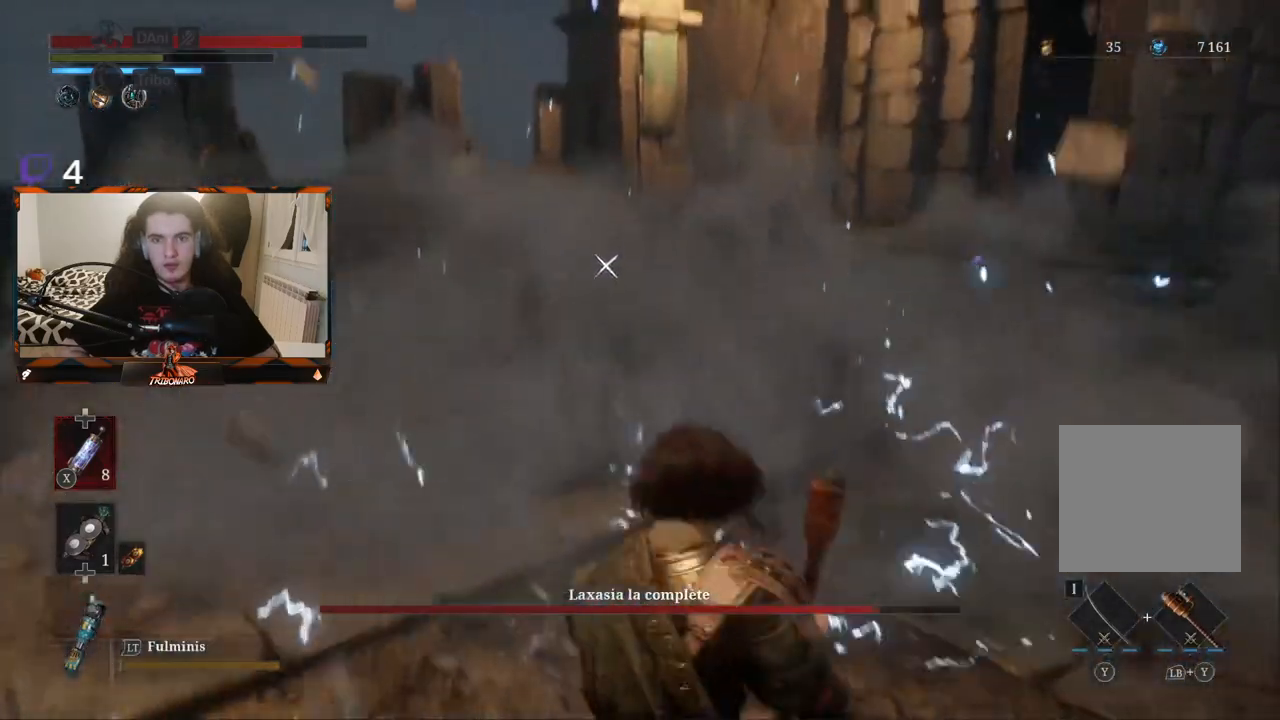
{"buttons": ["B"], "left_stick": "up", "right_stick": "center", "events": [[117, "B", "up"], [183, "B", "down"], [267, "B", "up"], [317, "B", "down"], [383, "left_stick", "up"], [400, "B", "up"], [450, "B", "down"]]}
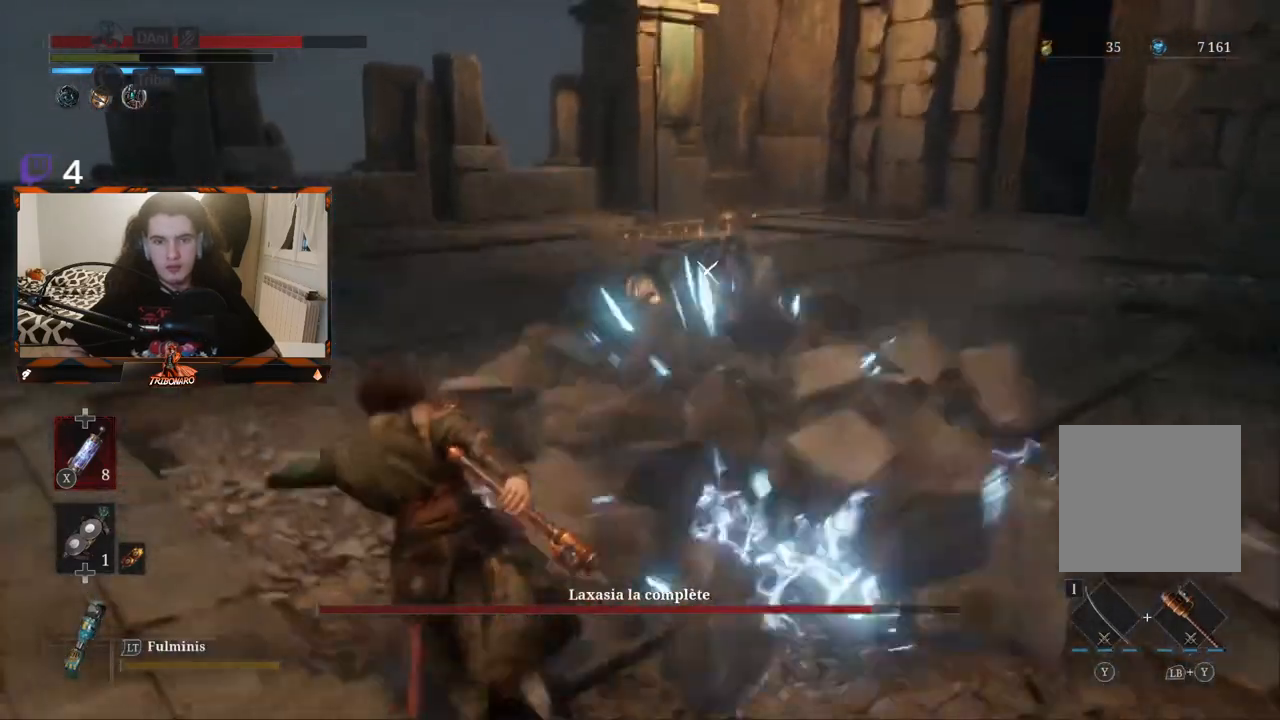
{"buttons": [], "left_stick": "up-right", "right_stick": "center", "events": [[33, "B", "up"], [83, "B", "down"], [167, "B", "up"], [217, "left_stick", "up-right"]]}
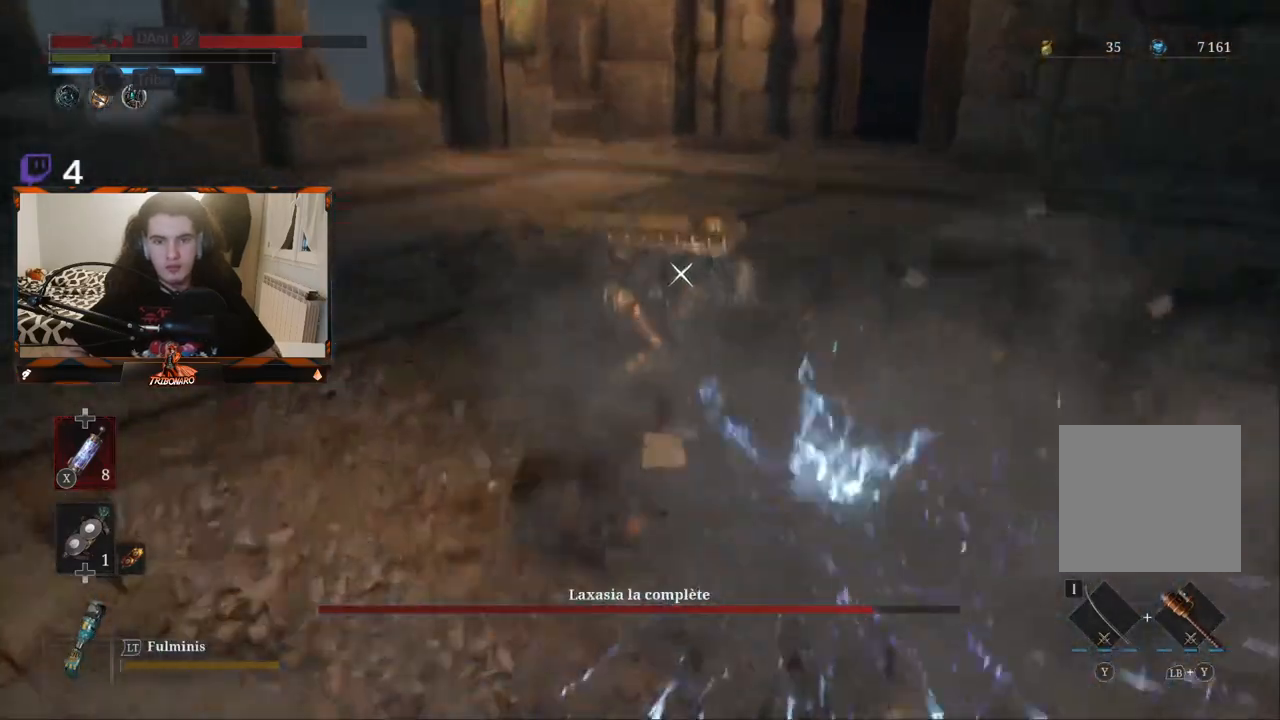
{"buttons": [], "left_stick": "right", "right_stick": "center", "events": [[217, "left_stick", "right"]]}
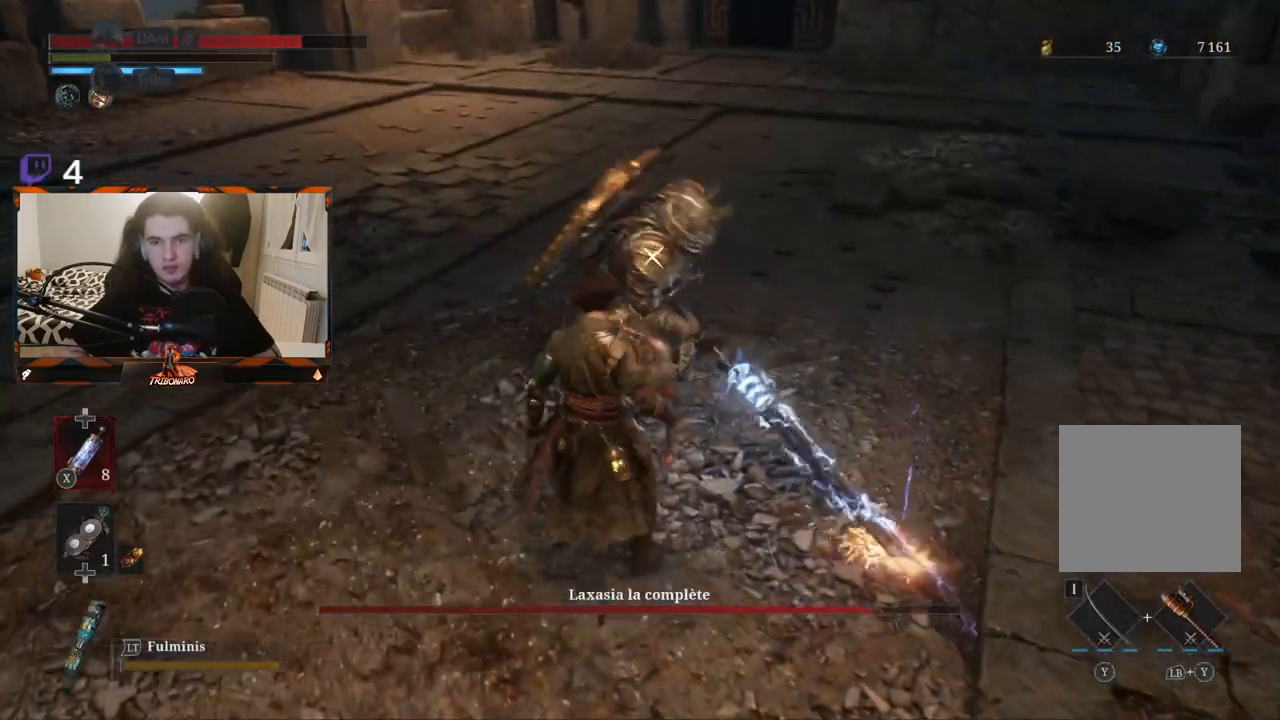
{"buttons": [], "left_stick": "center", "right_stick": "center", "events": [[50, "R1", "down"], [117, "left_stick", "up"], [133, "R1", "up"], [267, "left_stick", "center"]]}
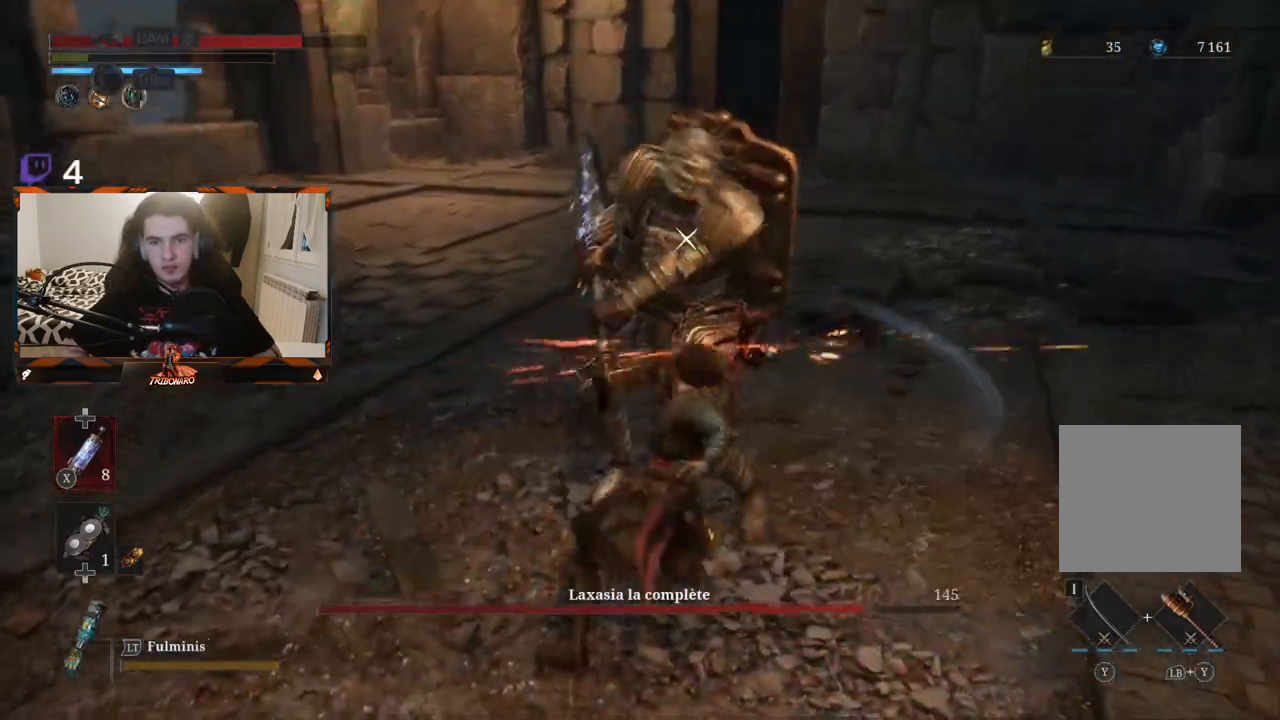
{"buttons": [], "left_stick": "center", "right_stick": "center", "events": [[283, "R1", "down"], [417, "R1", "up"]]}
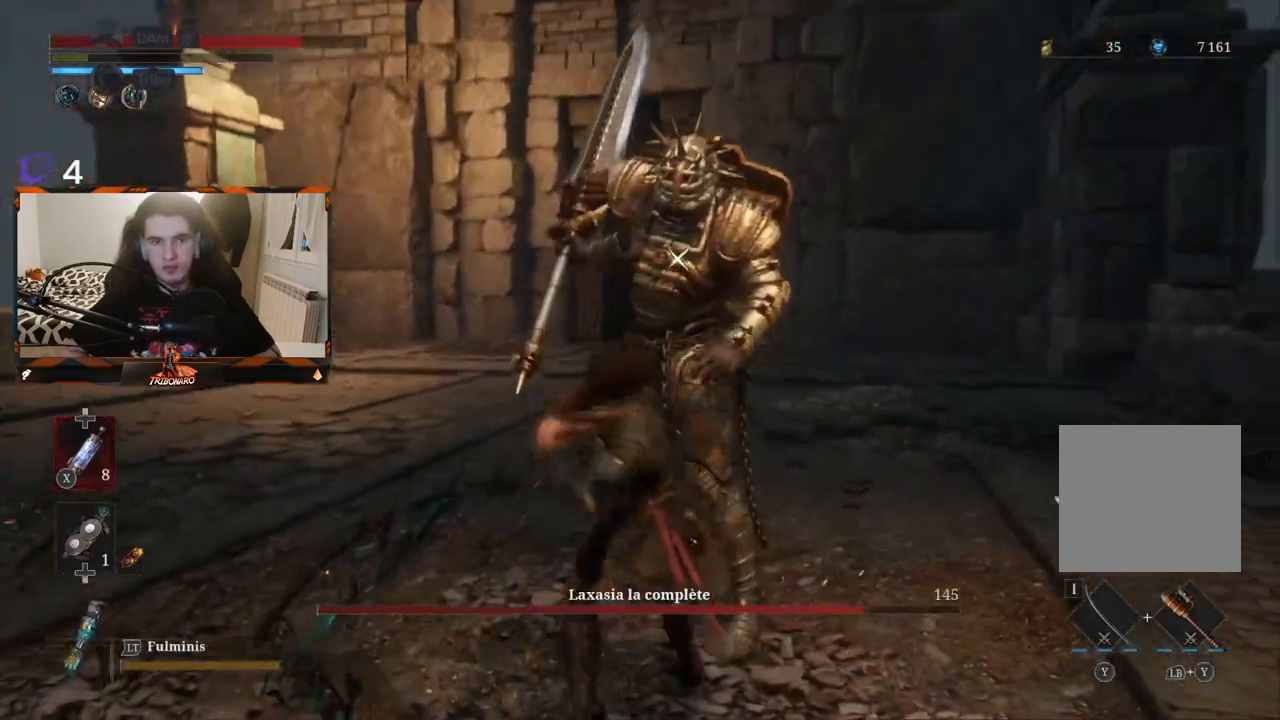
{"buttons": [], "left_stick": "center", "right_stick": "center", "events": []}
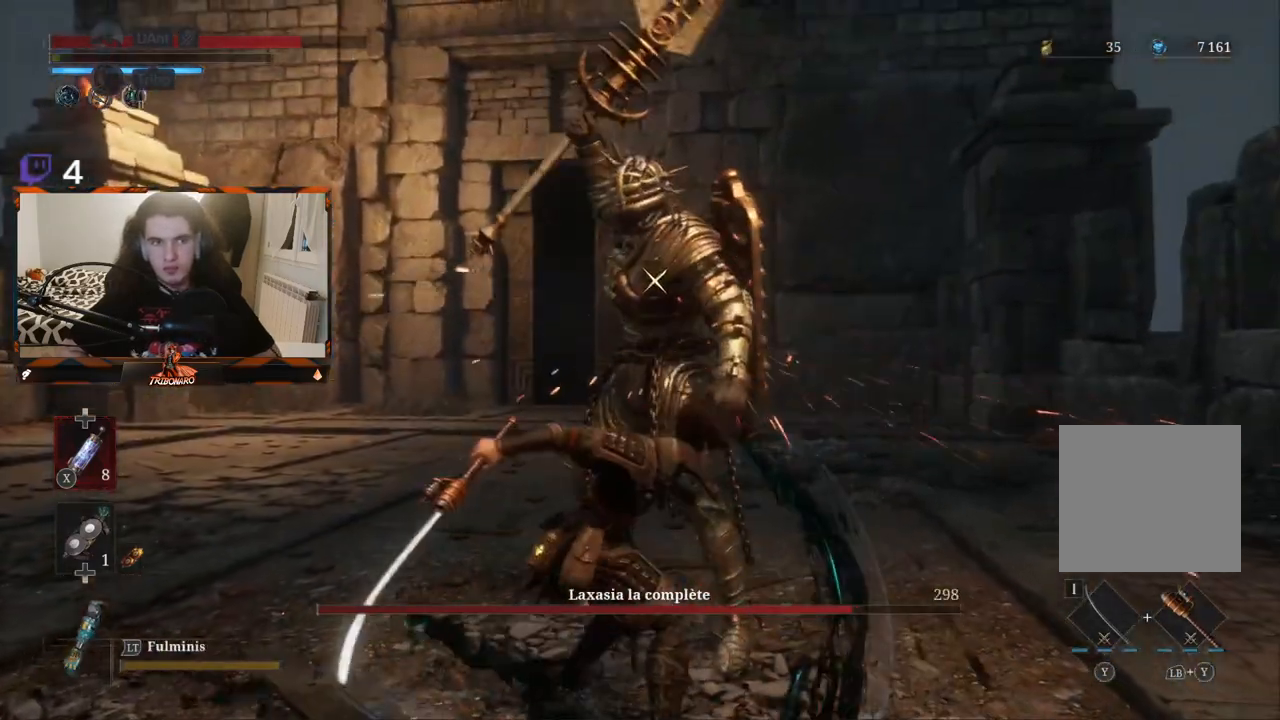
{"buttons": [], "left_stick": "center", "right_stick": "center", "events": [[50, "R1", "down"], [183, "R1", "up"]]}
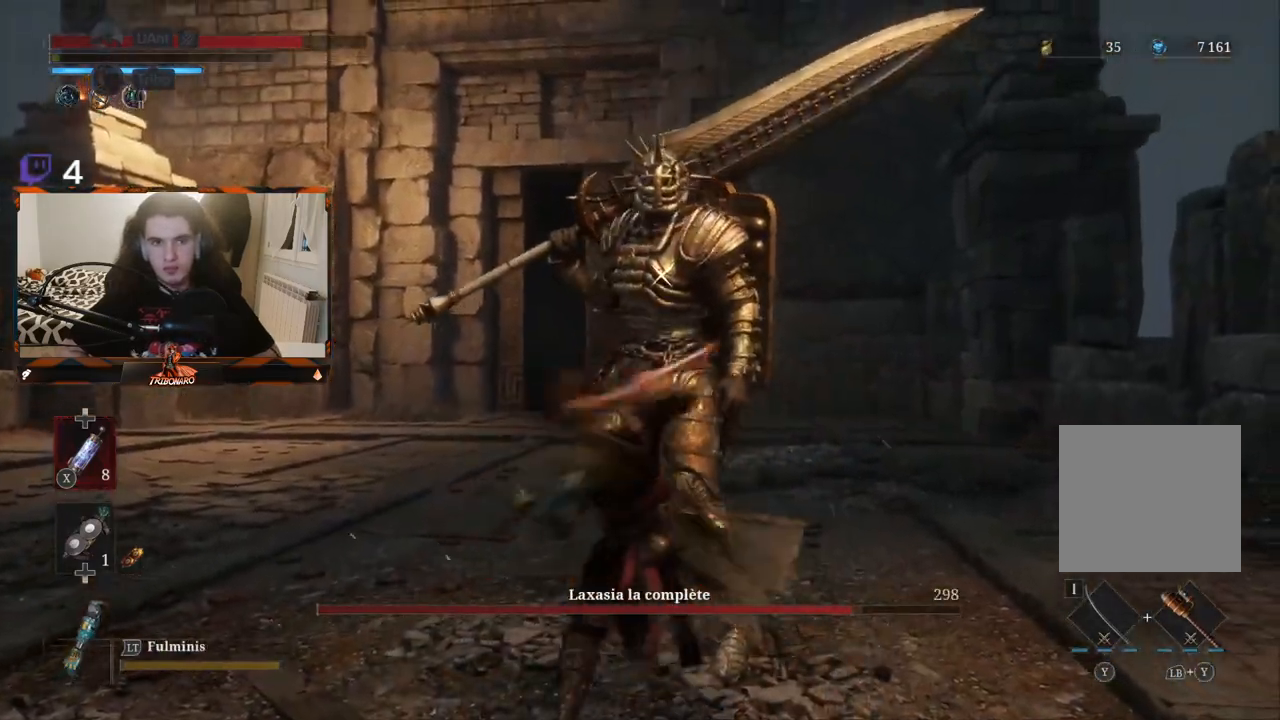
{"buttons": [], "left_stick": "center", "right_stick": "center", "events": []}
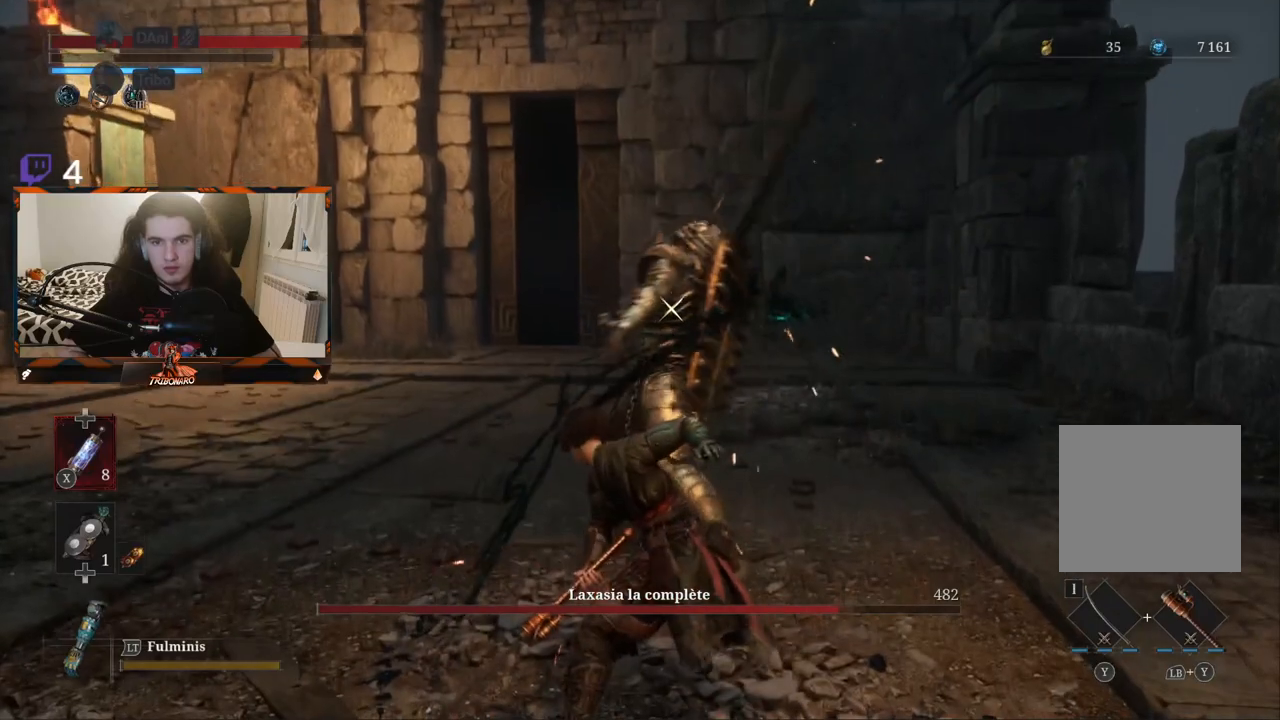
{"buttons": [], "left_stick": "left", "right_stick": "center", "events": [[267, "left_stick", "left"]]}
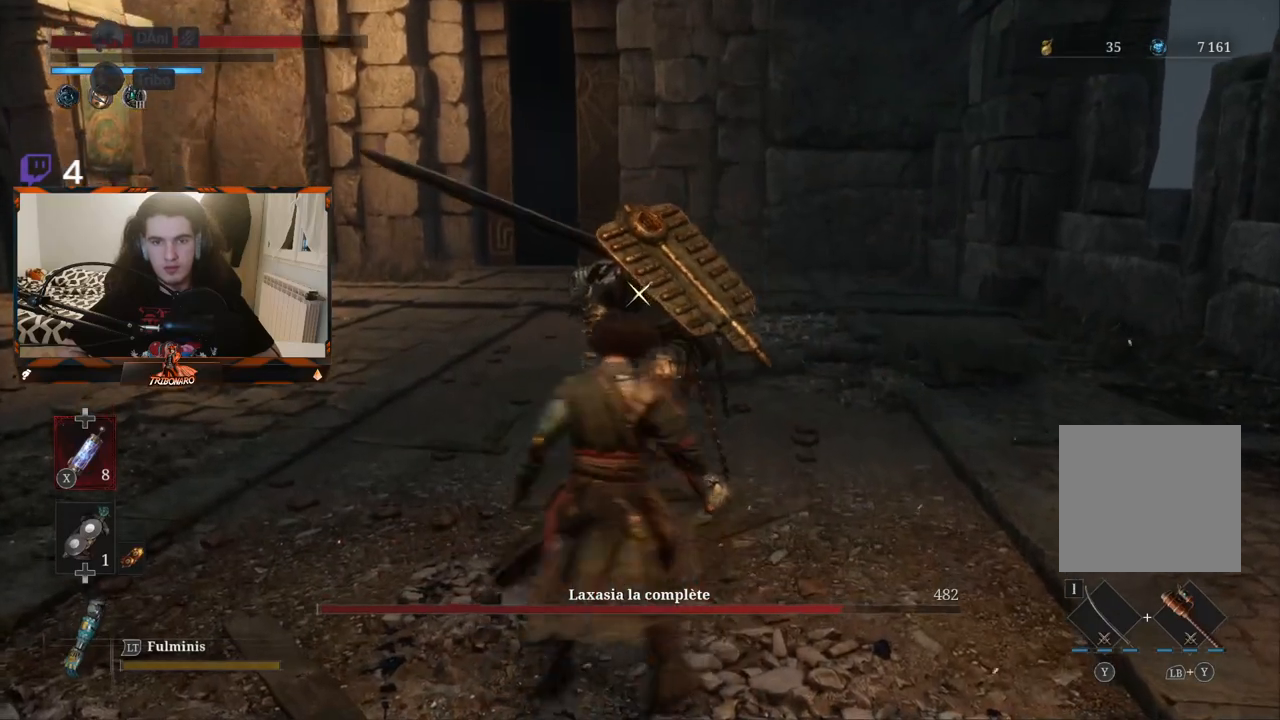
{"buttons": [], "left_stick": "center", "right_stick": "center", "events": [[300, "left_stick", "center"]]}
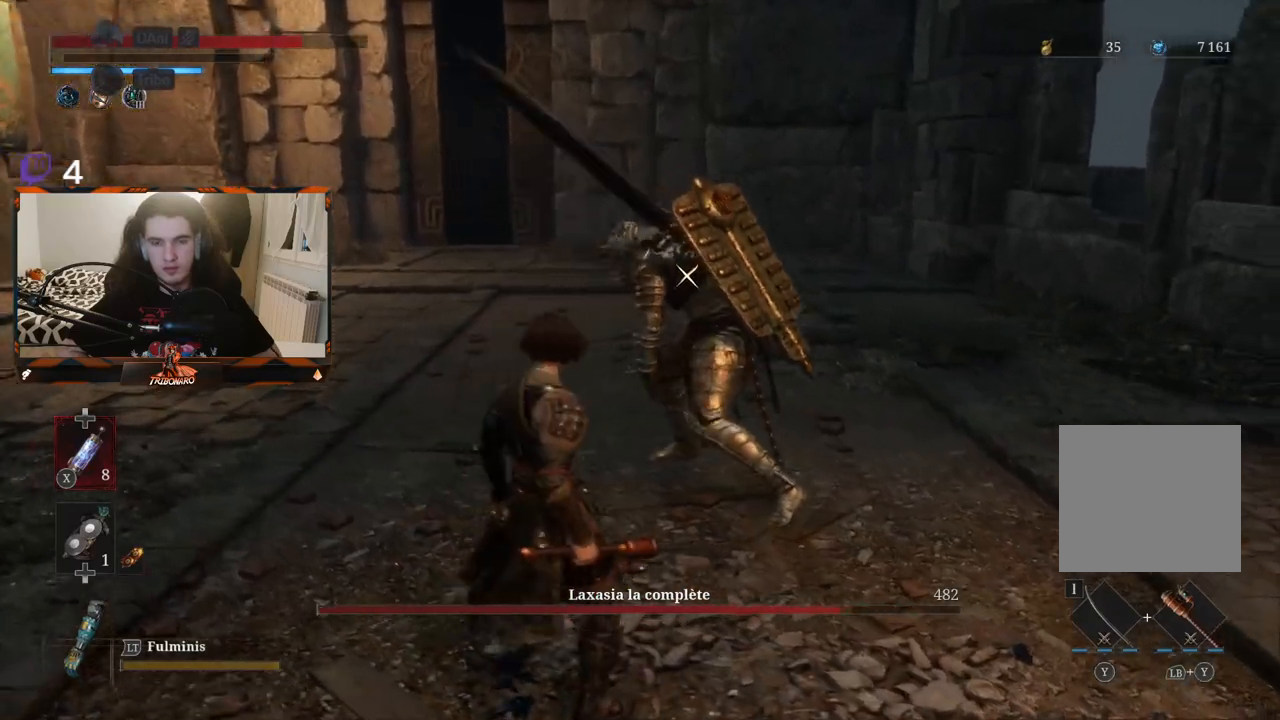
{"buttons": [], "left_stick": "up", "right_stick": "center", "events": [[367, "left_stick", "up"]]}
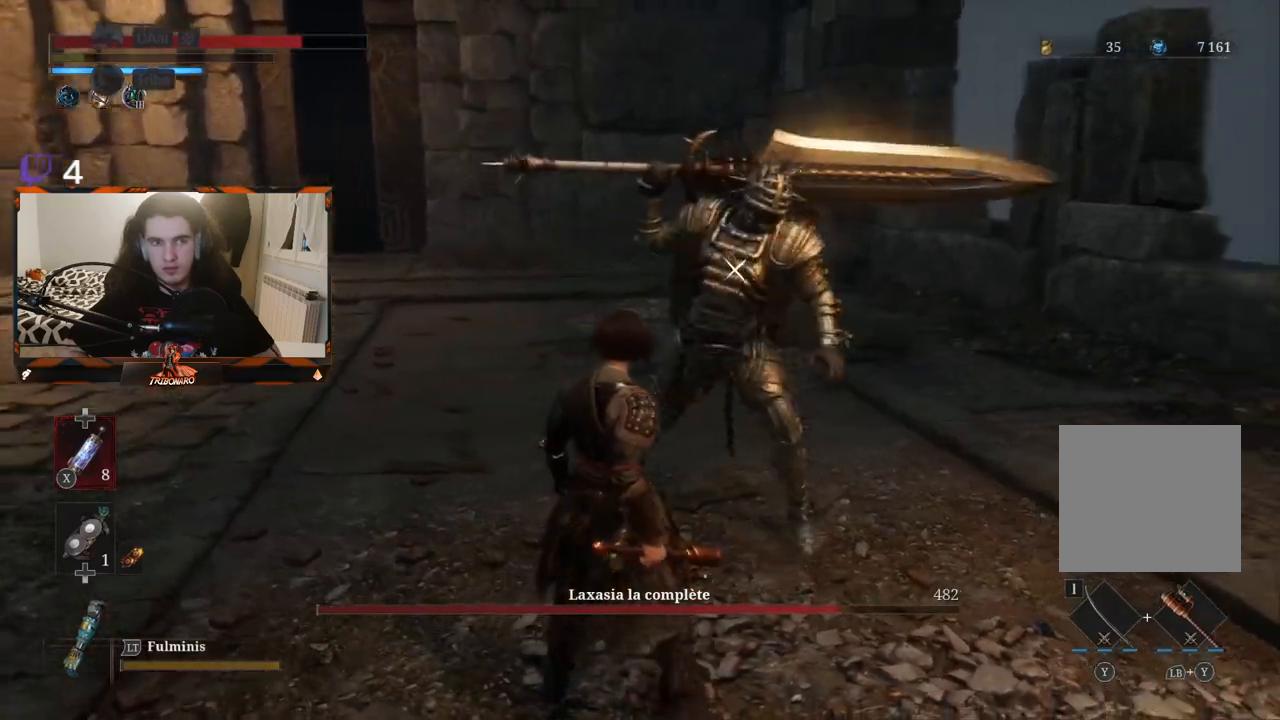
{"buttons": [], "left_stick": "center", "right_stick": "center", "events": [[150, "left_stick", "center"], [300, "R1", "down"], [400, "R1", "up"]]}
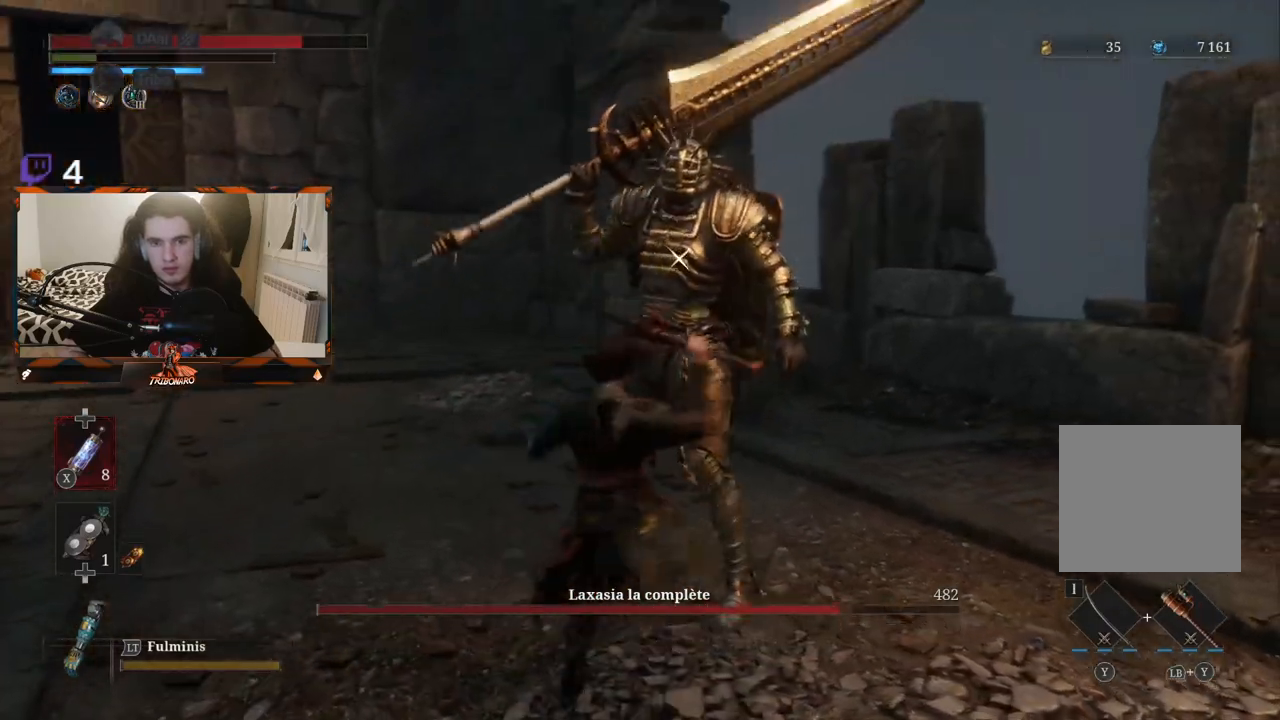
{"buttons": ["R1"], "left_stick": "center", "right_stick": "center", "events": [[500, "R1", "down"]]}
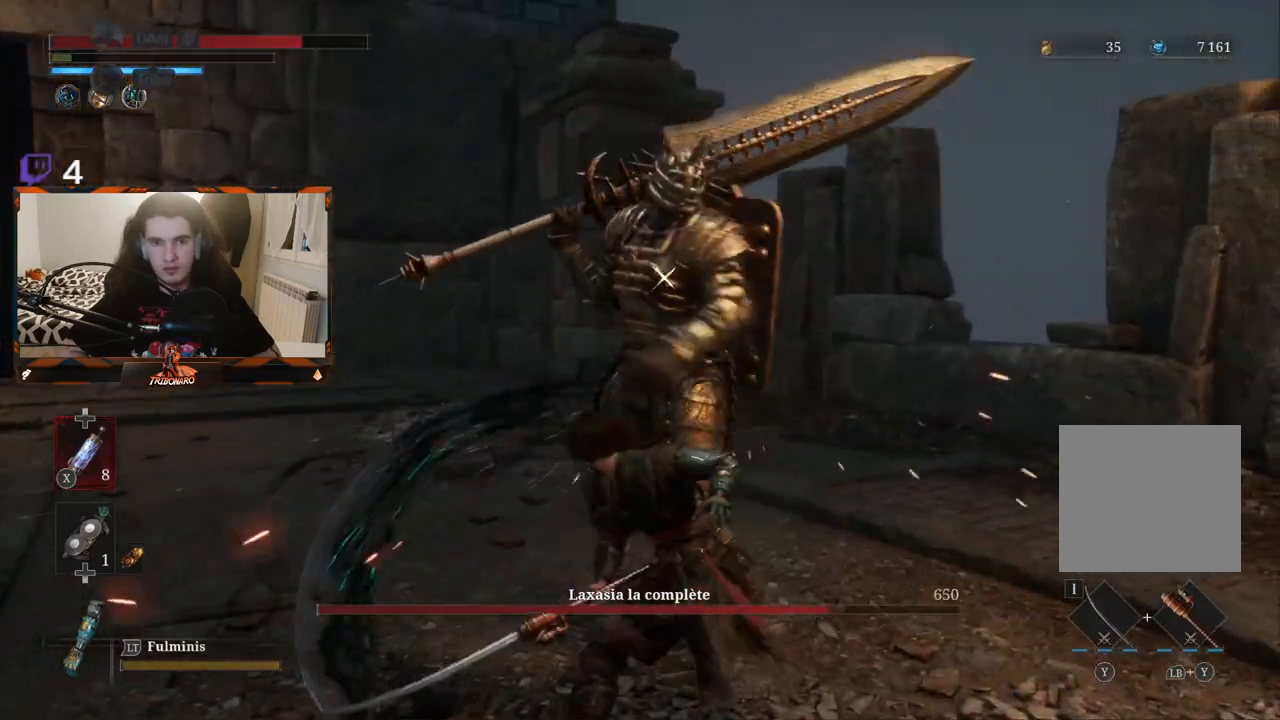
{"buttons": [], "left_stick": "center", "right_stick": "center", "events": [[167, "R1", "up"]]}